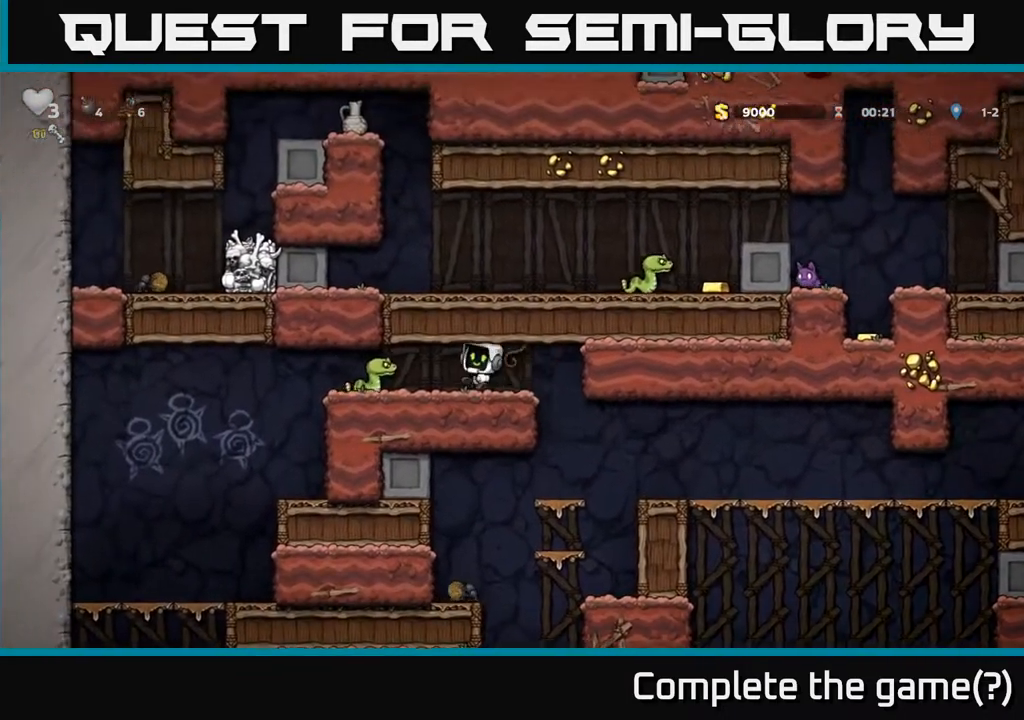
Gameplay with a controller (Xbox layout); each line is a JSON object with the inputs held at the frame after it. "events" lists button and stick changes between this image and that frame as [ms after this image, input, new state], when the widget could be followed in between.
{"buttons": ["DPAD_RIGHT"], "left_stick": "center", "right_stick": "center", "events": [[100, "X", "up"], [117, "DPAD_LEFT", "up"], [133, "DPAD_RIGHT", "down"]]}
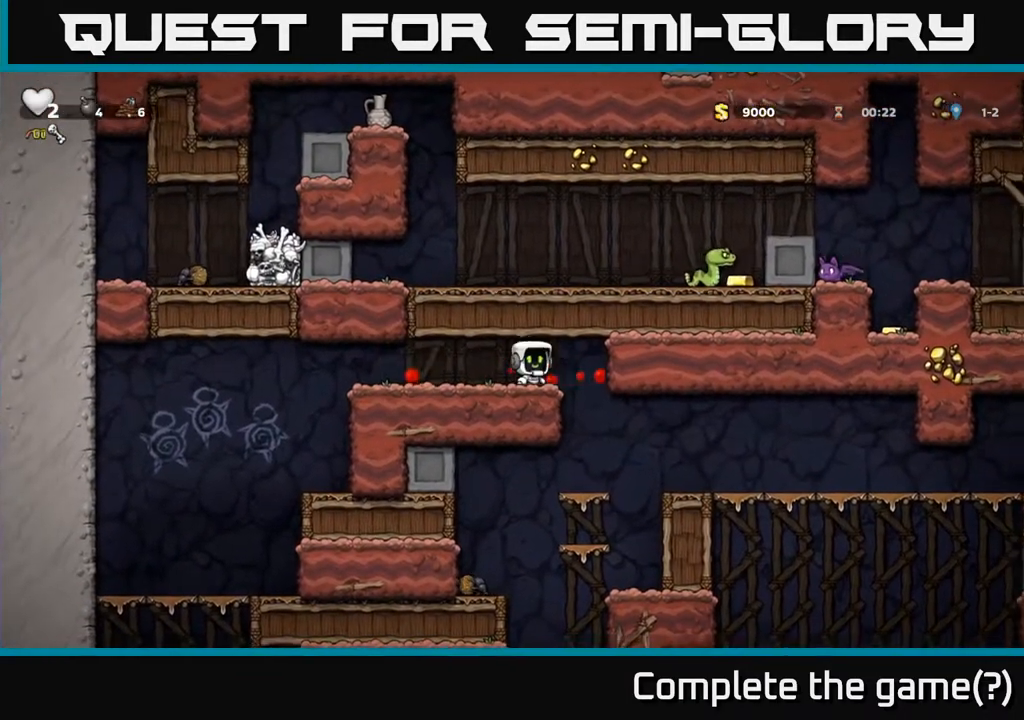
{"buttons": ["DPAD_RIGHT"], "left_stick": "center", "right_stick": "center", "events": [[250, "DPAD_RIGHT", "up"], [367, "DPAD_RIGHT", "down"]]}
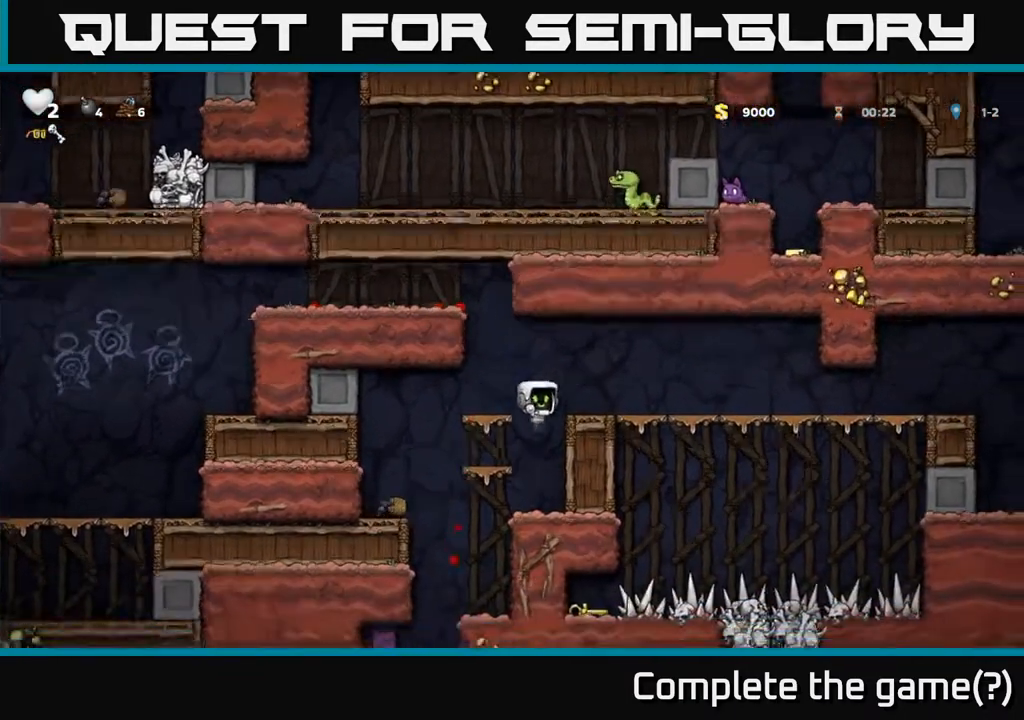
{"buttons": ["DPAD_RIGHT"], "left_stick": "center", "right_stick": "center", "events": [[17, "A", "down"], [17, "DPAD_RIGHT", "up"], [183, "A", "up"], [383, "DPAD_RIGHT", "down"]]}
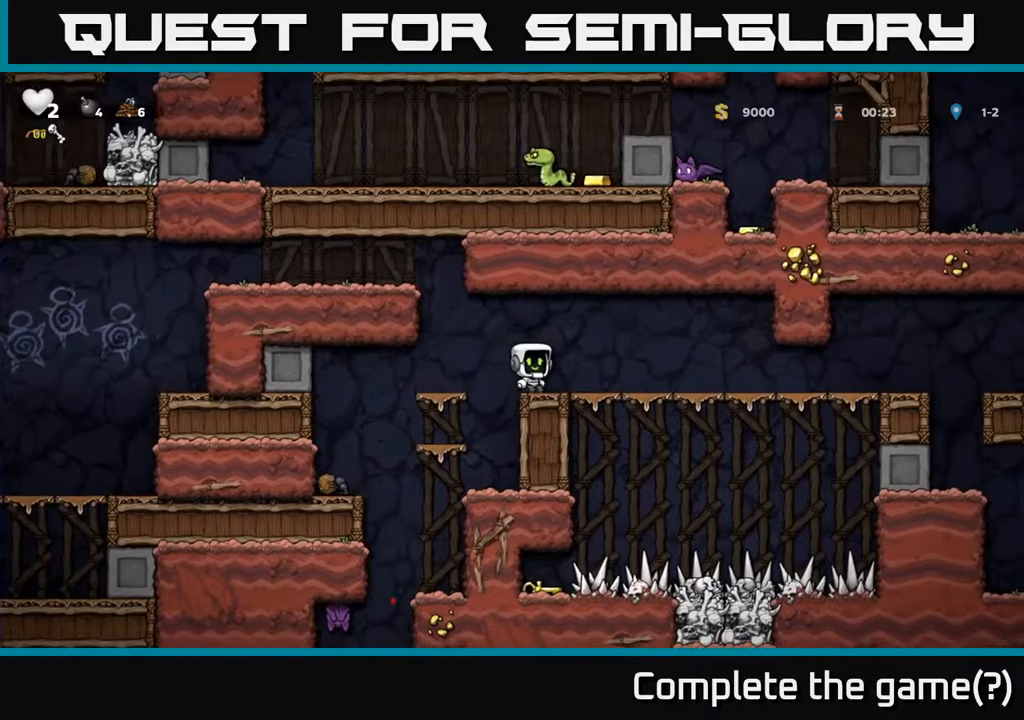
{"buttons": [], "left_stick": "center", "right_stick": "center", "events": [[217, "DPAD_RIGHT", "up"], [367, "DPAD_LEFT", "down"], [483, "DPAD_LEFT", "up"]]}
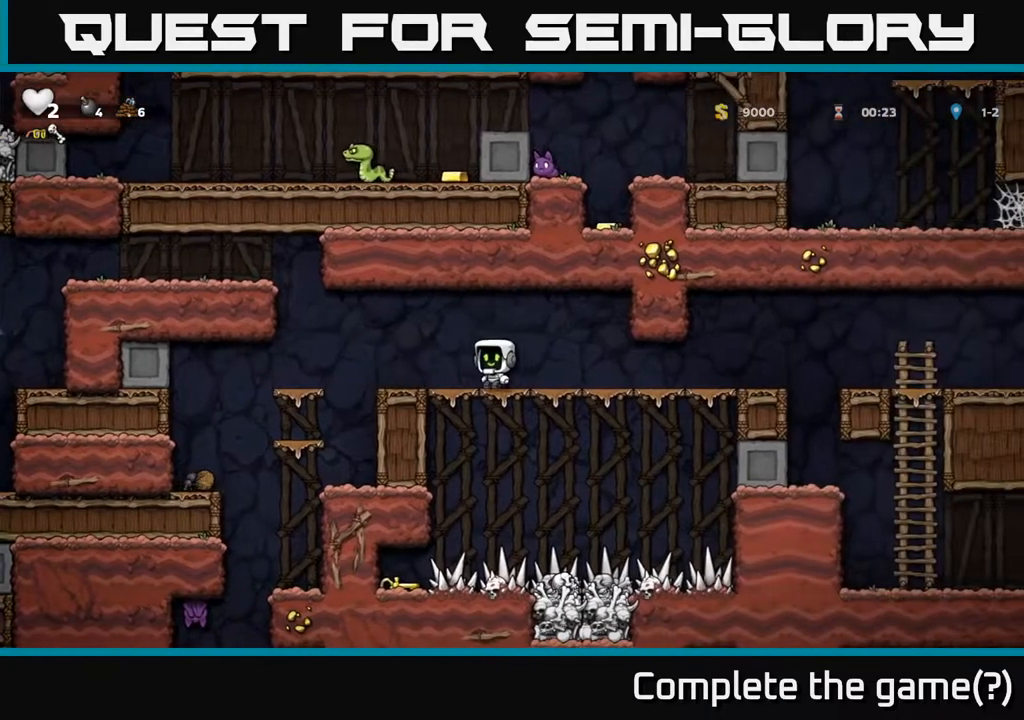
{"buttons": ["DPAD_RIGHT"], "left_stick": "center", "right_stick": "center", "events": [[167, "DPAD_RIGHT", "down"]]}
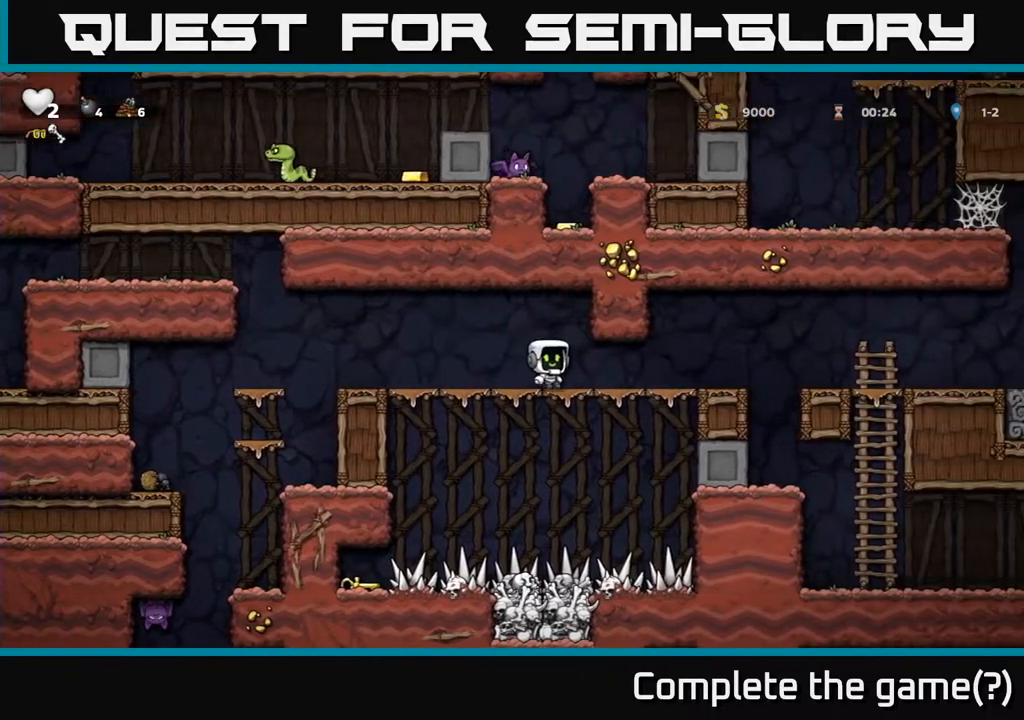
{"buttons": ["DPAD_RIGHT"], "left_stick": "center", "right_stick": "center", "events": [[233, "DPAD_RIGHT", "up"], [483, "DPAD_RIGHT", "down"]]}
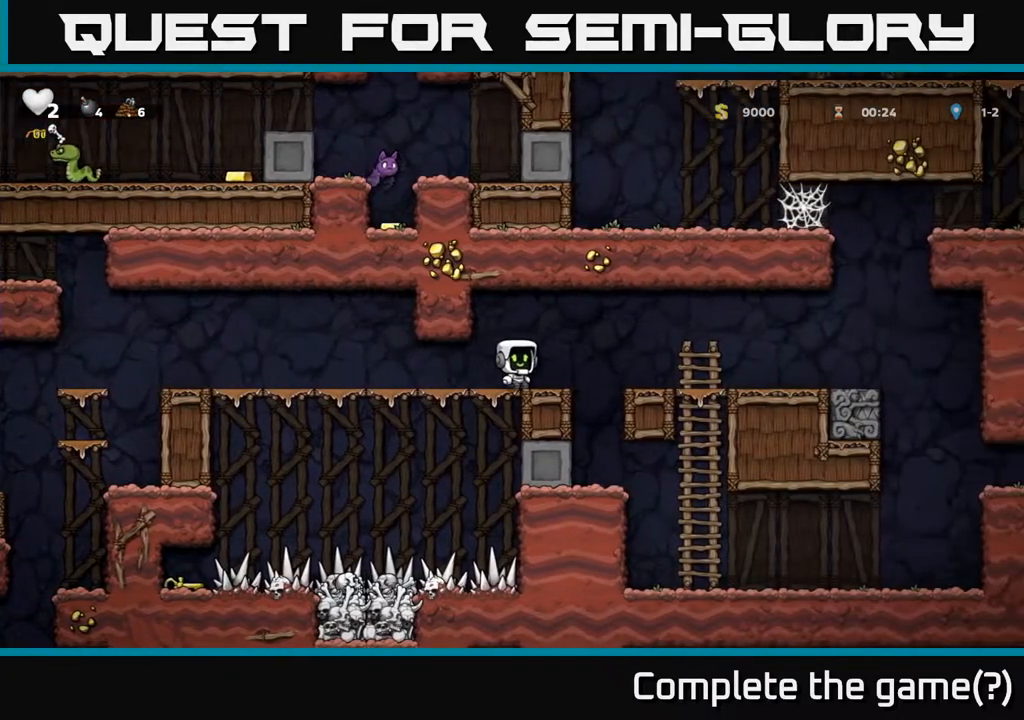
{"buttons": ["DPAD_RIGHT"], "left_stick": "center", "right_stick": "center", "events": [[67, "A", "down"], [133, "A", "up"]]}
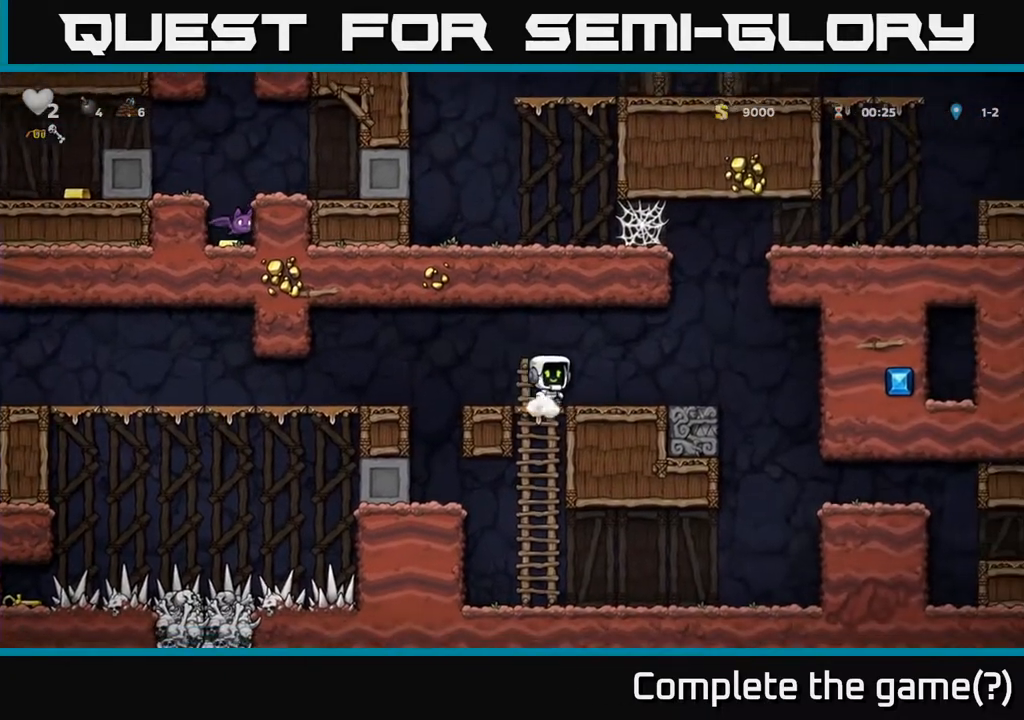
{"buttons": ["DPAD_RIGHT"], "left_stick": "center", "right_stick": "center", "events": [[83, "DPAD_RIGHT", "up"], [167, "DPAD_LEFT", "down"], [367, "DPAD_LEFT", "up"], [433, "DPAD_RIGHT", "down"]]}
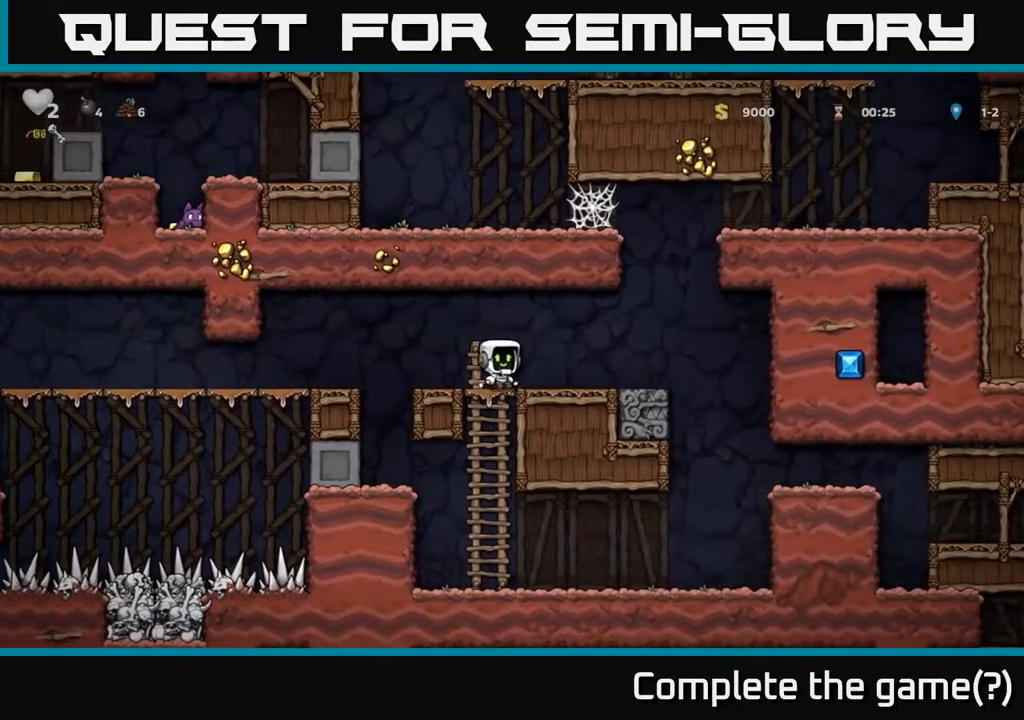
{"buttons": ["DPAD_LEFT"], "left_stick": "center", "right_stick": "center", "events": [[333, "DPAD_RIGHT", "up"], [350, "A", "down"], [367, "DPAD_LEFT", "down"], [467, "A", "up"]]}
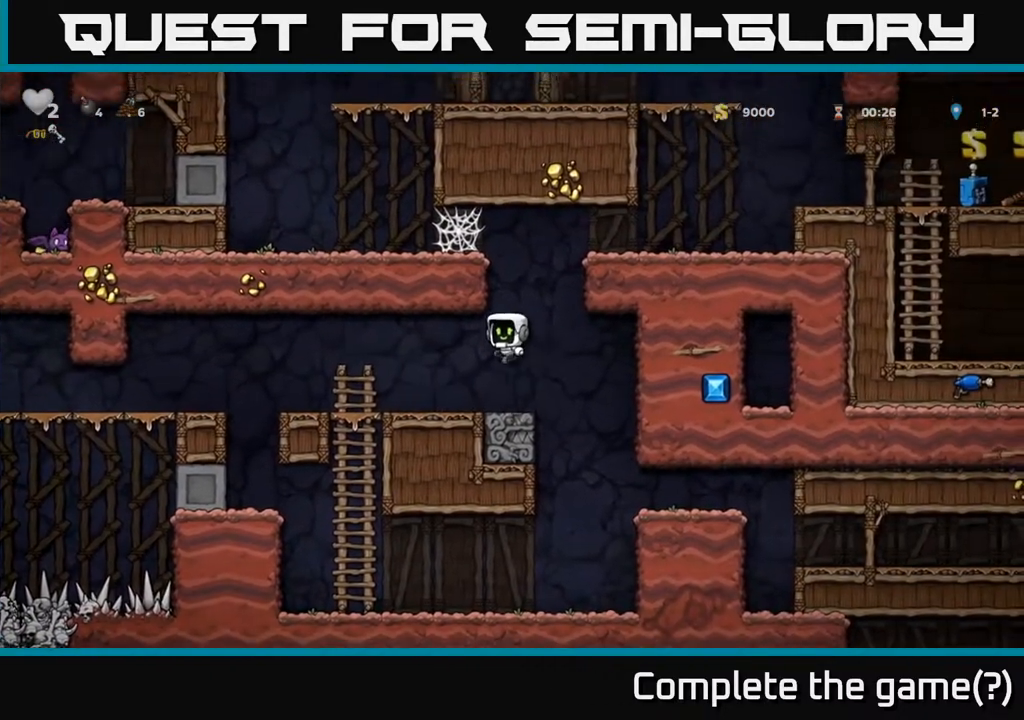
{"buttons": ["DPAD_DOWN"], "left_stick": "center", "right_stick": "center", "events": [[300, "DPAD_LEFT", "up"], [317, "DPAD_DOWN", "down"], [383, "A", "down"], [500, "A", "up"]]}
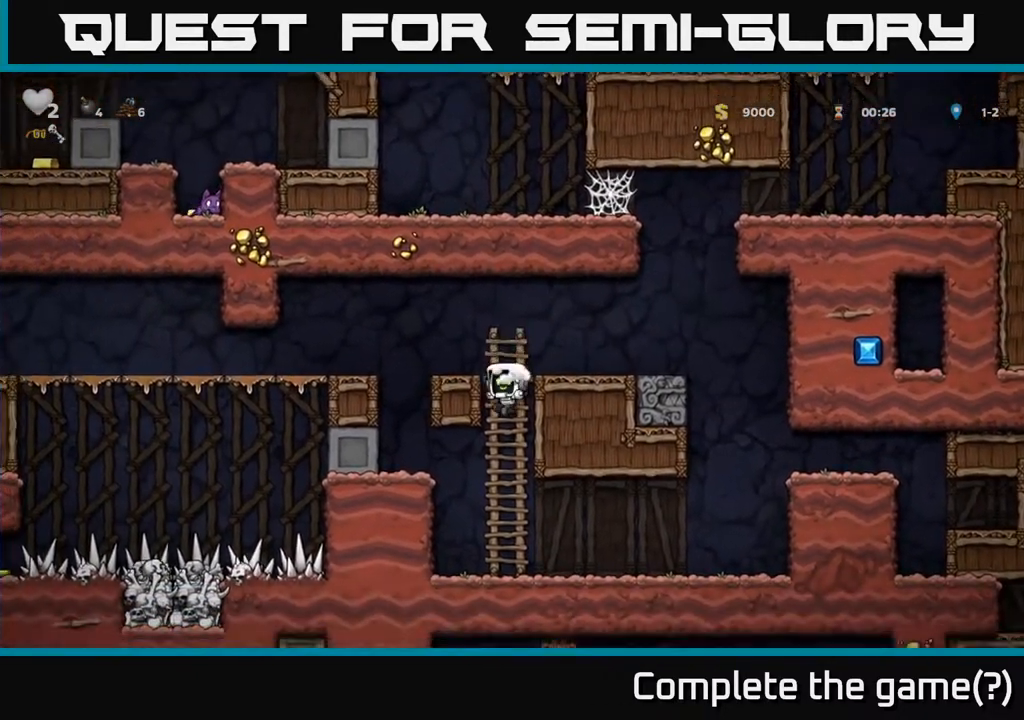
{"buttons": ["DPAD_RIGHT"], "left_stick": "center", "right_stick": "center", "events": [[33, "DPAD_DOWN", "up"], [150, "DPAD_RIGHT", "down"]]}
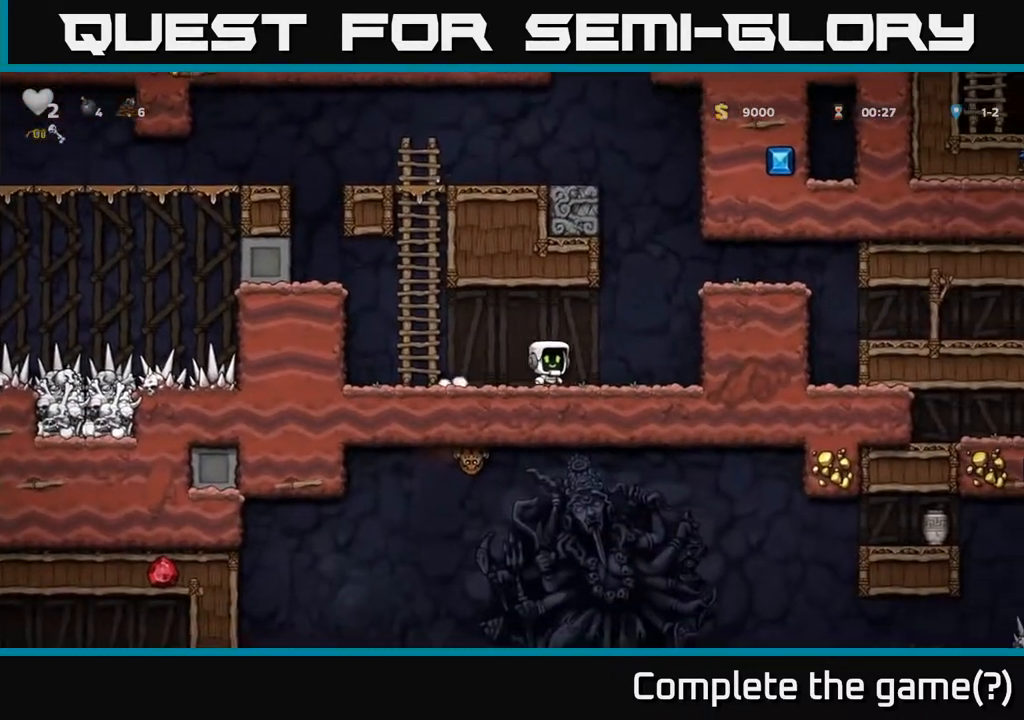
{"buttons": ["A", "DPAD_RIGHT"], "left_stick": "center", "right_stick": "center", "events": [[17, "A", "down"], [200, "A", "up"], [433, "A", "down"]]}
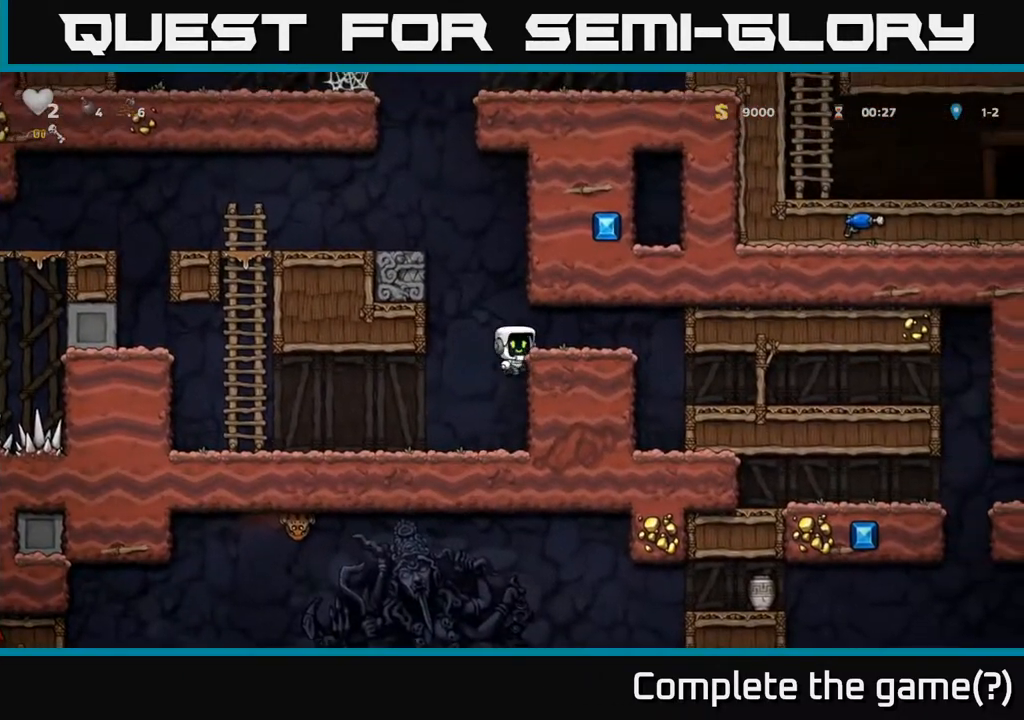
{"buttons": ["DPAD_DOWN"], "left_stick": "center", "right_stick": "center", "events": [[17, "A", "up"], [117, "DPAD_RIGHT", "up"], [233, "DPAD_DOWN", "down"]]}
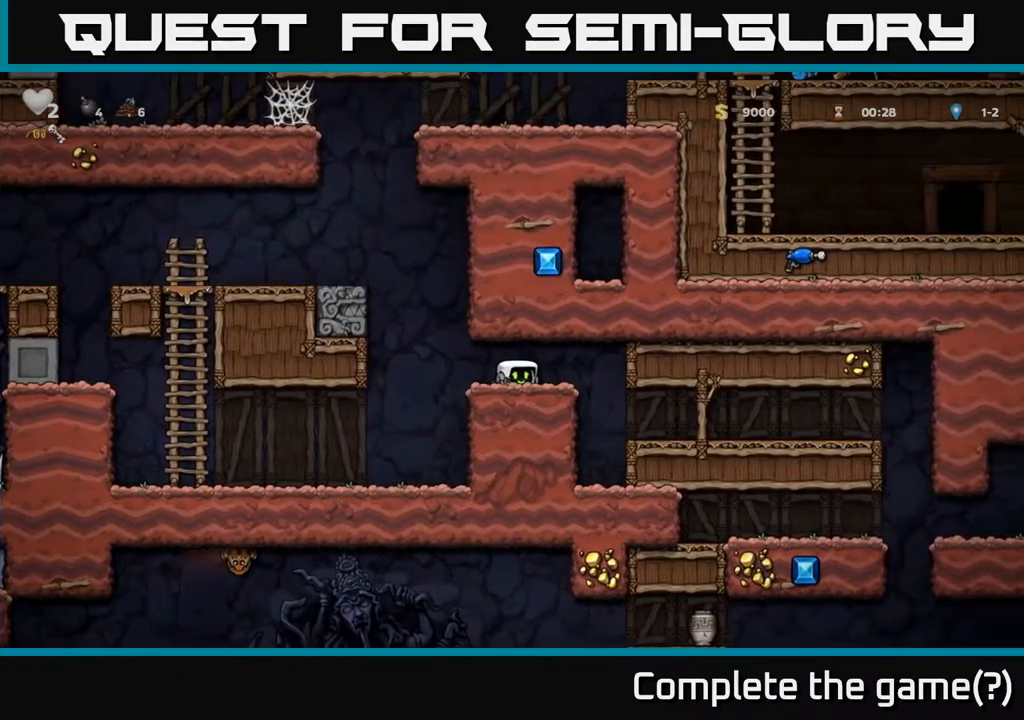
{"buttons": ["DPAD_DOWN"], "left_stick": "center", "right_stick": "center", "events": []}
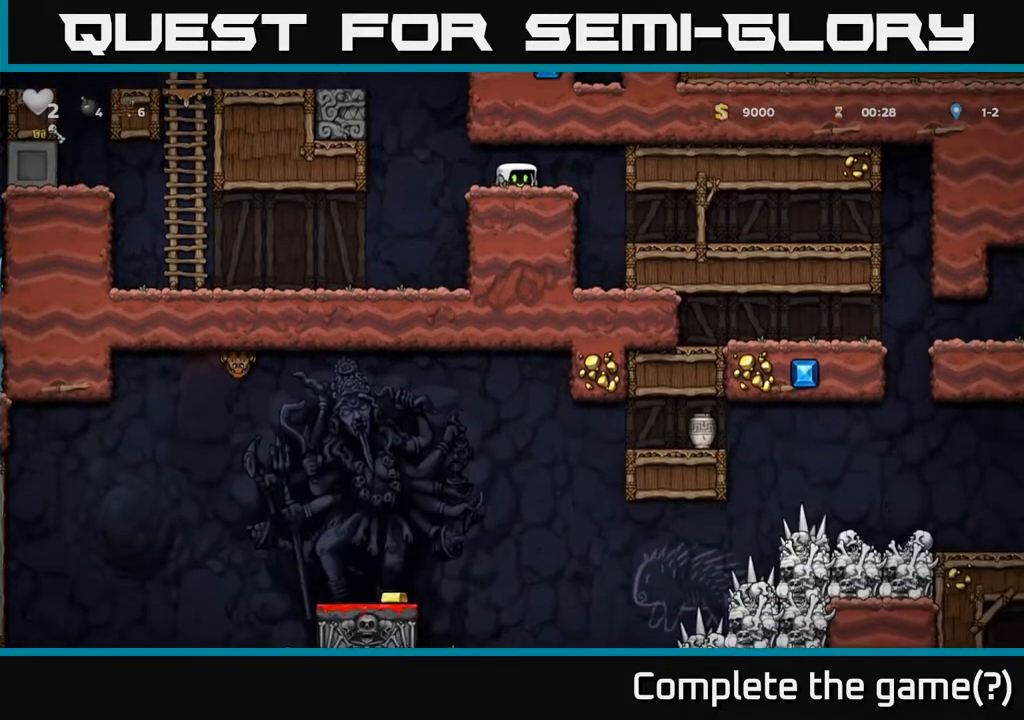
{"buttons": ["DPAD_LEFT"], "left_stick": "center", "right_stick": "center", "events": [[367, "DPAD_DOWN", "up"], [367, "DPAD_LEFT", "down"]]}
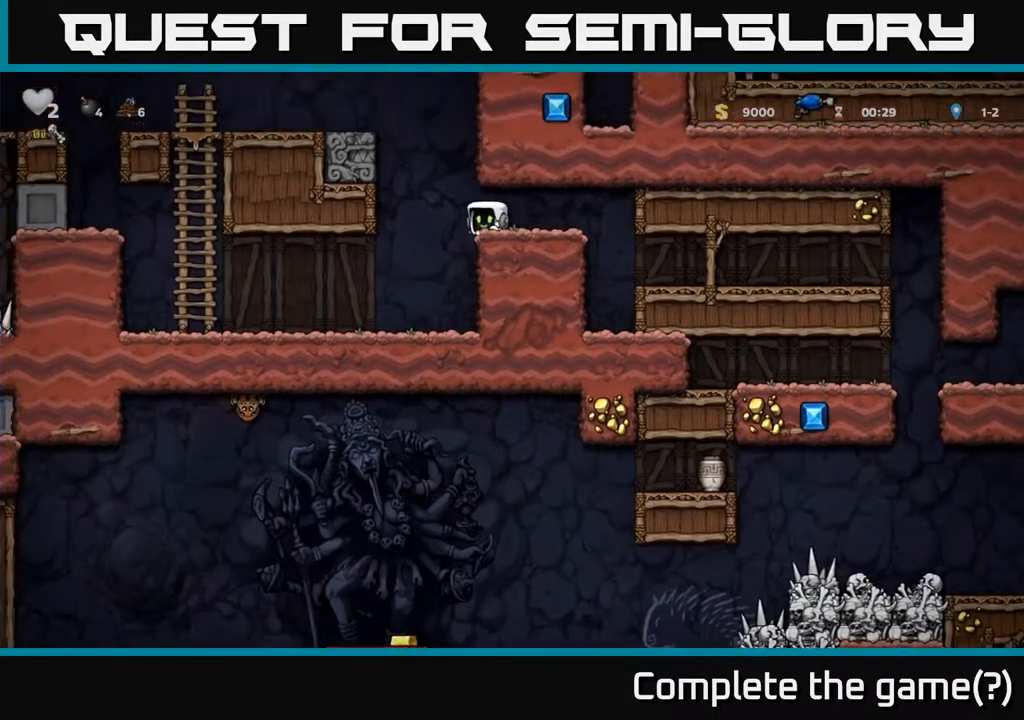
{"buttons": ["DPAD_LEFT"], "left_stick": "center", "right_stick": "center", "events": [[117, "DPAD_LEFT", "up"], [200, "DPAD_LEFT", "down"]]}
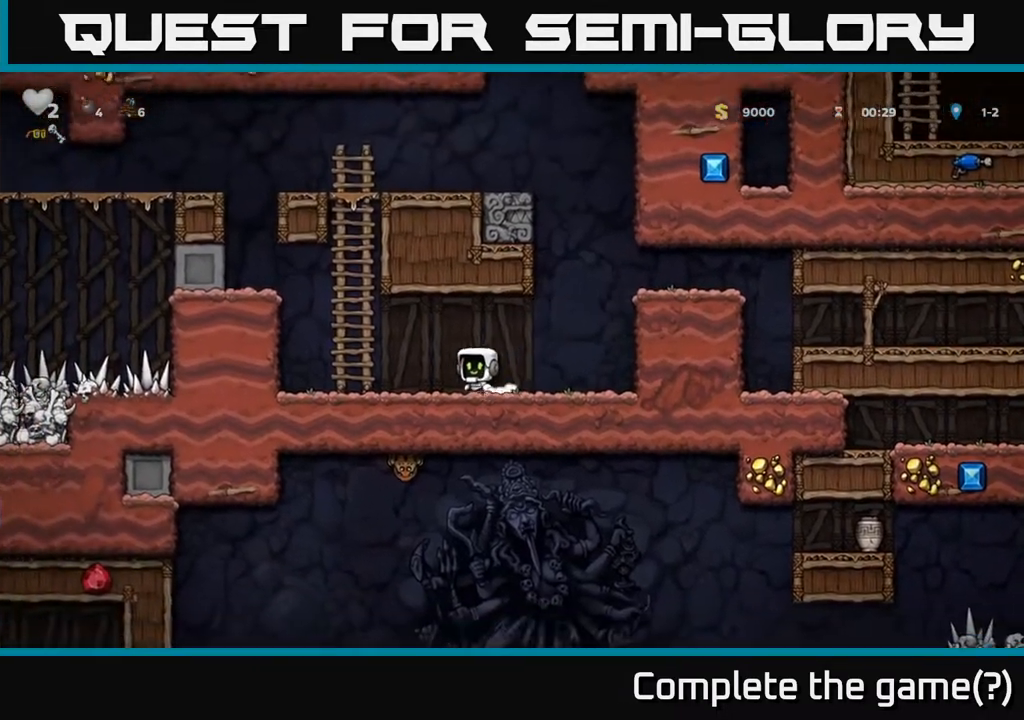
{"buttons": ["DPAD_UP"], "left_stick": "center", "right_stick": "center", "events": [[67, "A", "down"], [233, "A", "up"], [267, "DPAD_LEFT", "up"], [267, "DPAD_UP", "down"]]}
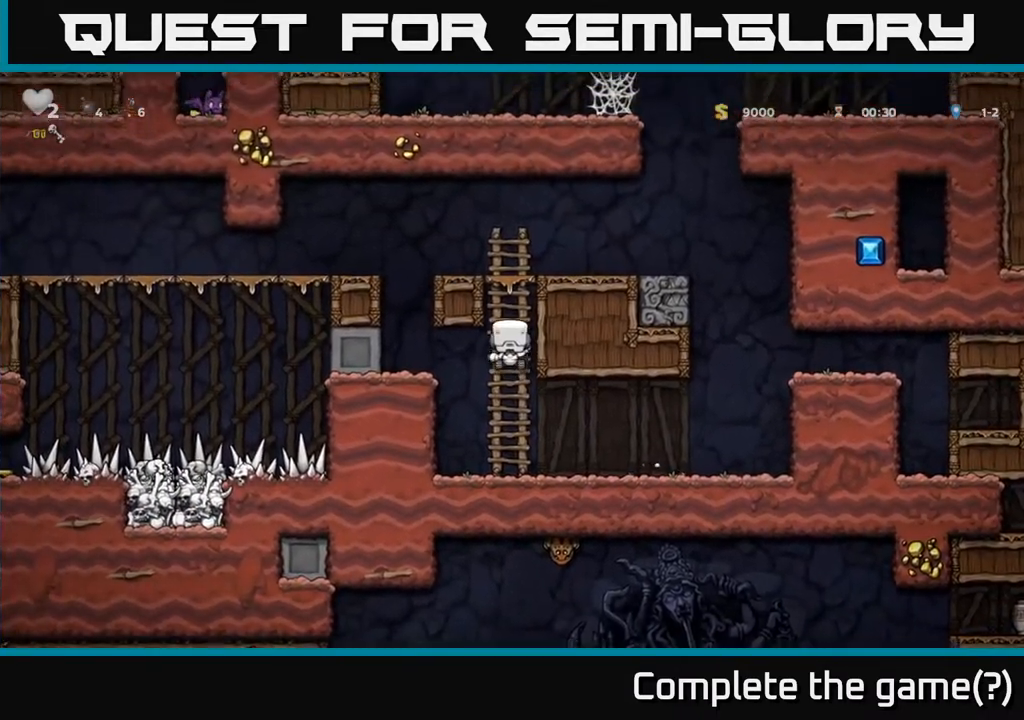
{"buttons": ["DPAD_LEFT"], "left_stick": "center", "right_stick": "center", "events": [[150, "A", "down"], [167, "DPAD_LEFT", "down"], [183, "DPAD_UP", "up"], [333, "A", "up"]]}
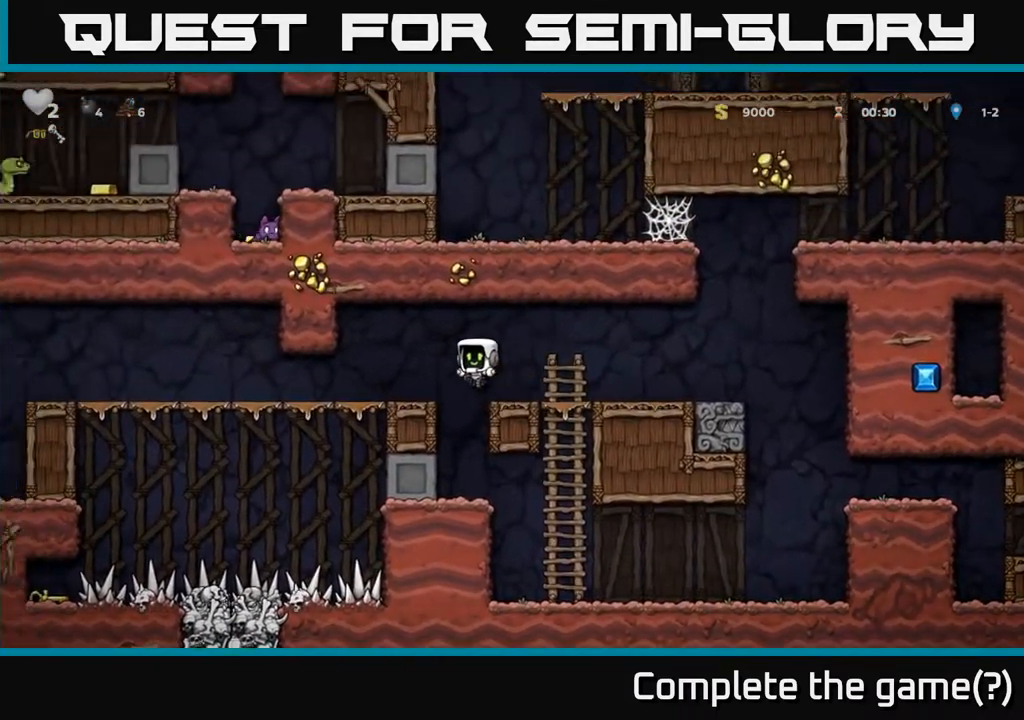
{"buttons": ["DPAD_DOWN"], "left_stick": "center", "right_stick": "center", "events": [[483, "DPAD_DOWN", "down"], [500, "DPAD_LEFT", "up"]]}
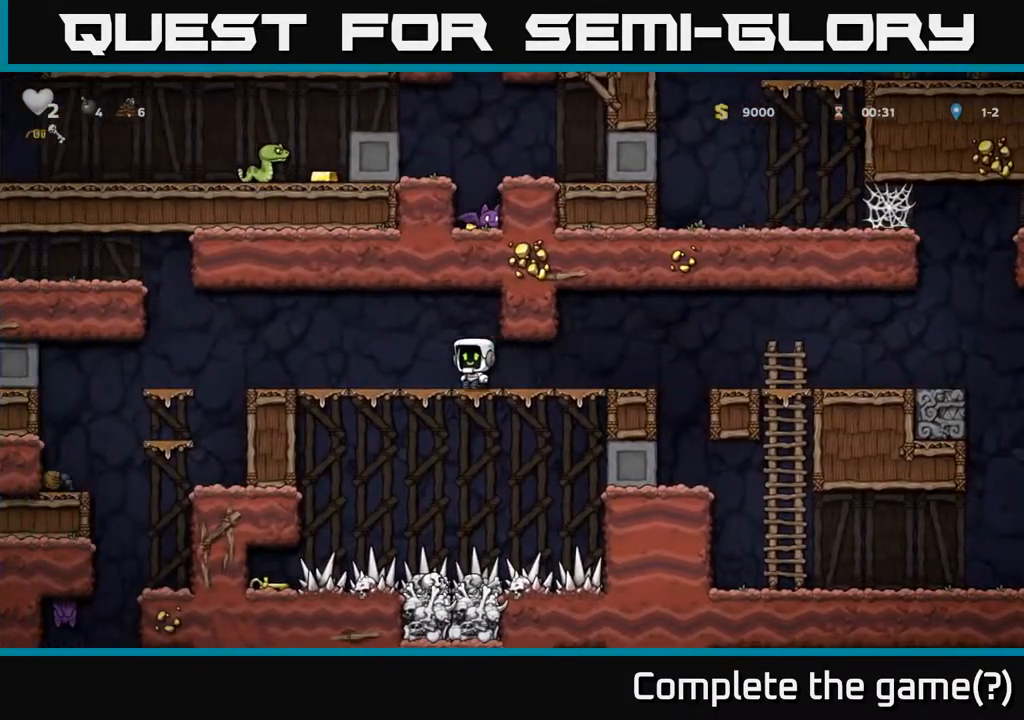
{"buttons": [], "left_stick": "center", "right_stick": "center", "events": [[33, "R1", "down"], [83, "DPAD_DOWN", "up"], [133, "R1", "up"], [267, "DPAD_LEFT", "down"], [383, "DPAD_UP", "down"], [400, "DPAD_LEFT", "up"], [500, "DPAD_UP", "up"]]}
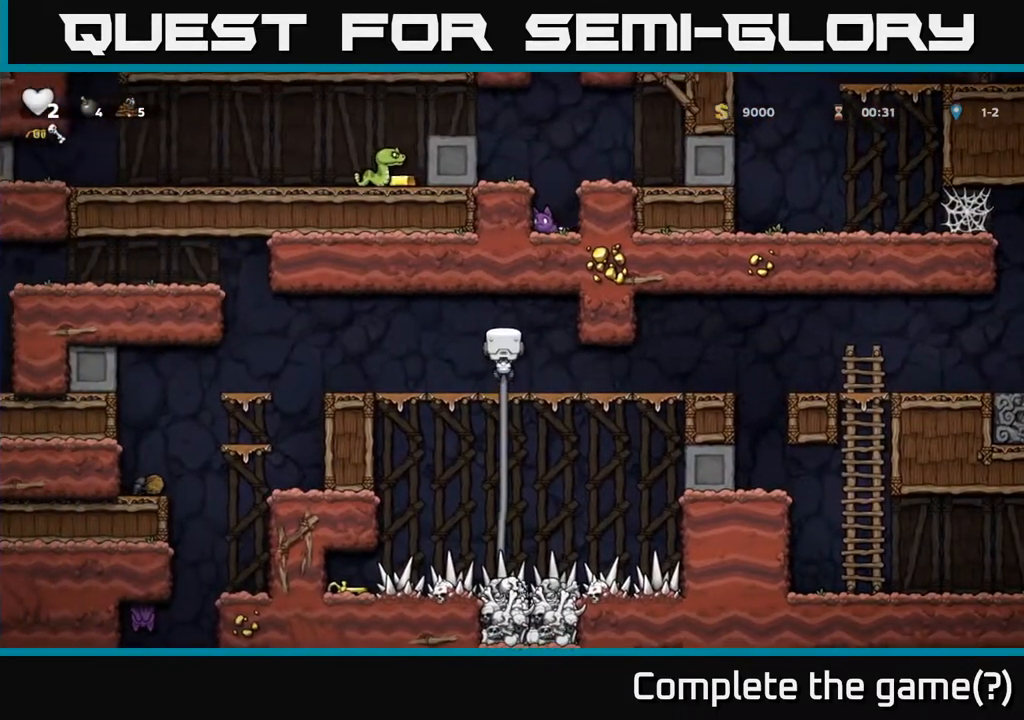
{"buttons": ["DPAD_DOWN"], "left_stick": "center", "right_stick": "center", "events": [[50, "DPAD_DOWN", "down"]]}
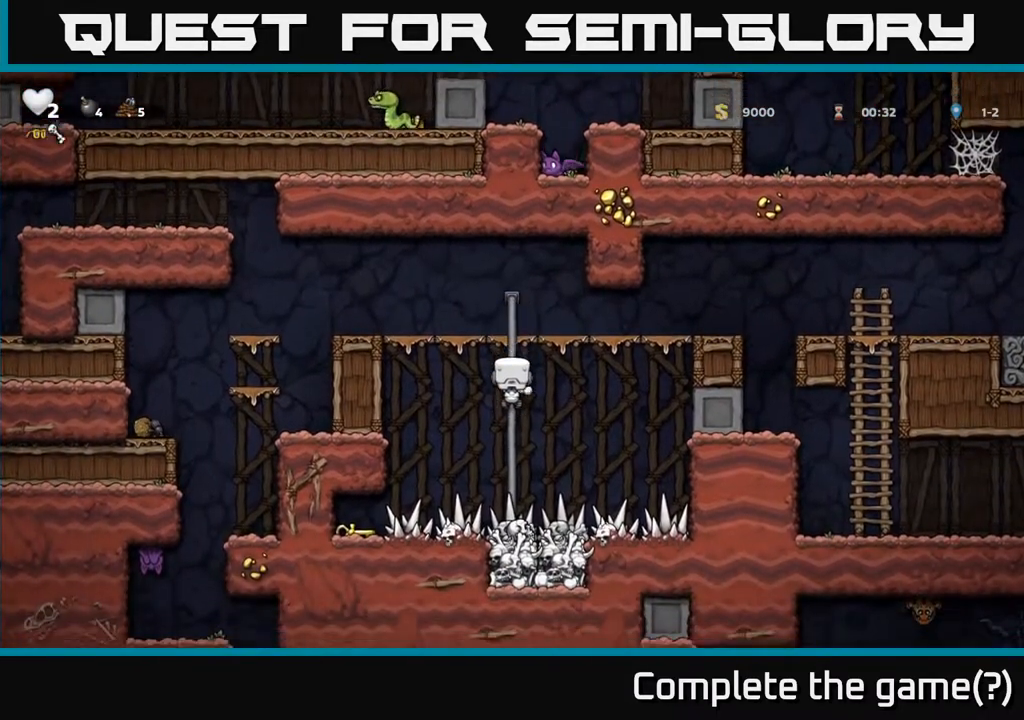
{"buttons": [], "left_stick": "center", "right_stick": "center", "events": [[167, "DPAD_DOWN", "up"]]}
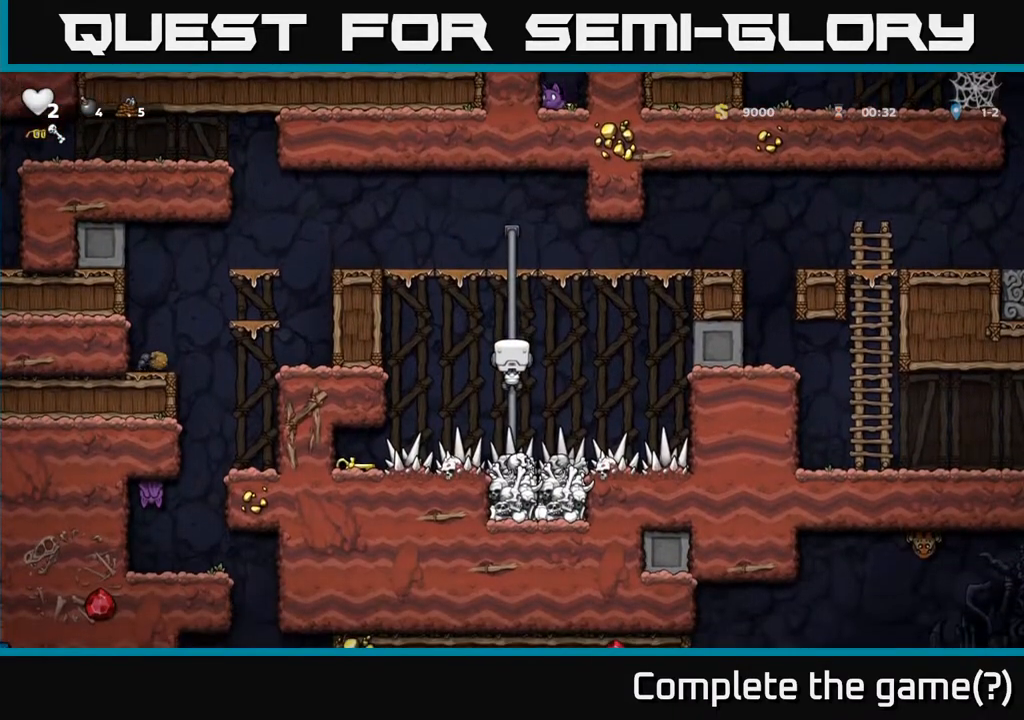
{"buttons": [], "left_stick": "center", "right_stick": "center", "events": [[117, "DPAD_DOWN", "down"], [283, "DPAD_DOWN", "up"]]}
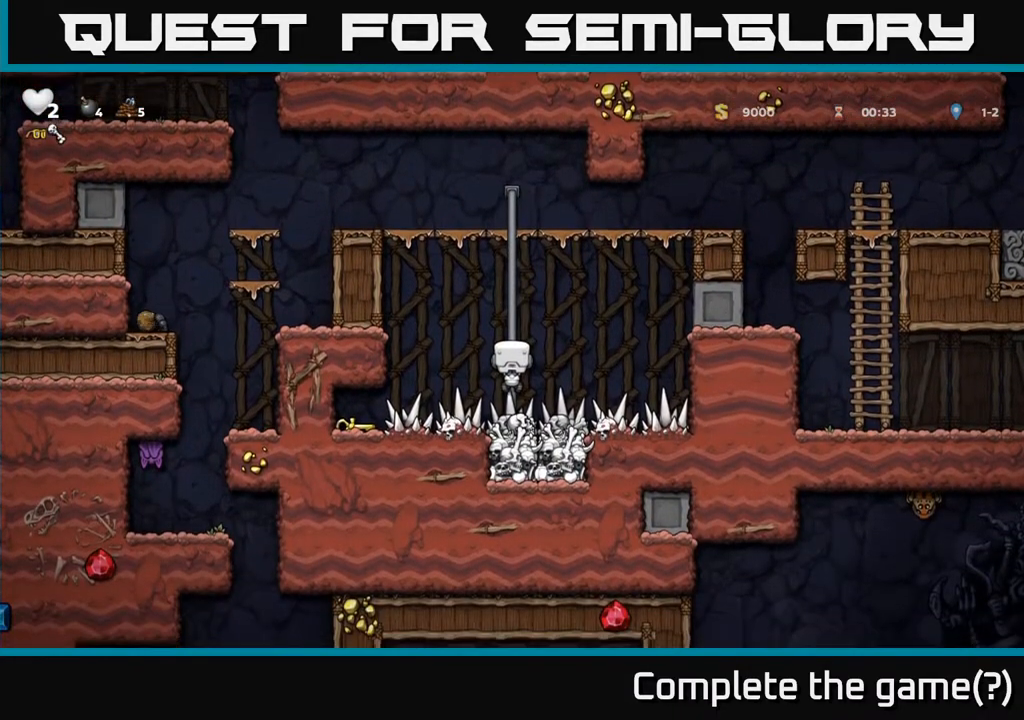
{"buttons": ["DPAD_DOWN"], "left_stick": "center", "right_stick": "center", "events": [[83, "DPAD_DOWN", "down"], [183, "DPAD_DOWN", "up"], [500, "DPAD_DOWN", "down"]]}
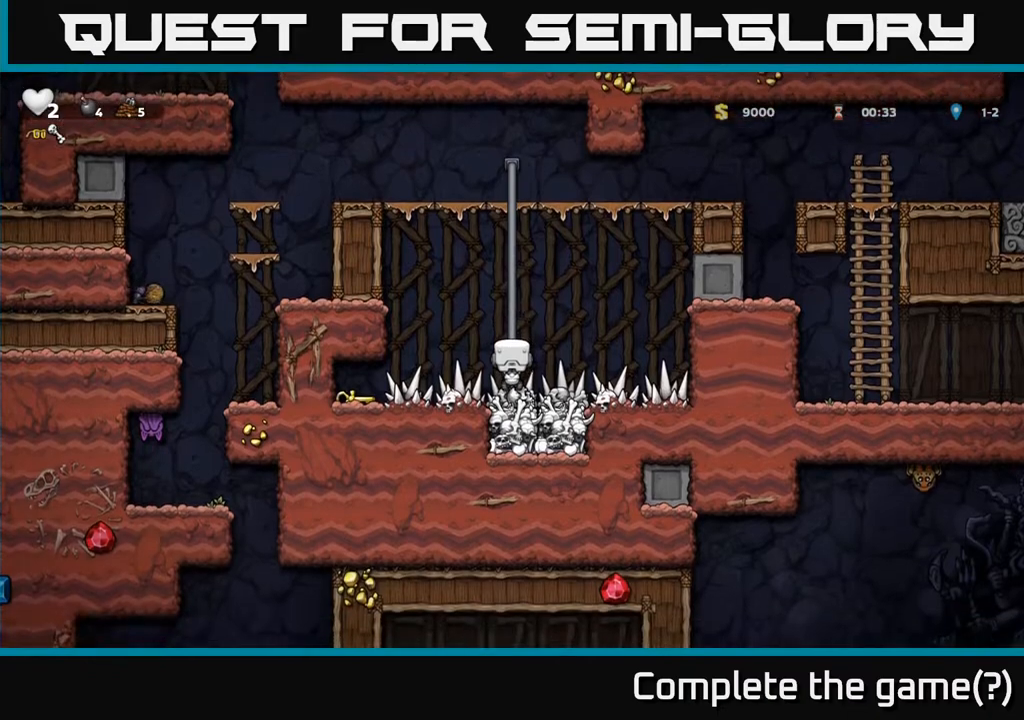
{"buttons": ["DPAD_LEFT"], "left_stick": "center", "right_stick": "center", "events": [[150, "DPAD_DOWN", "up"], [217, "DPAD_LEFT", "down"]]}
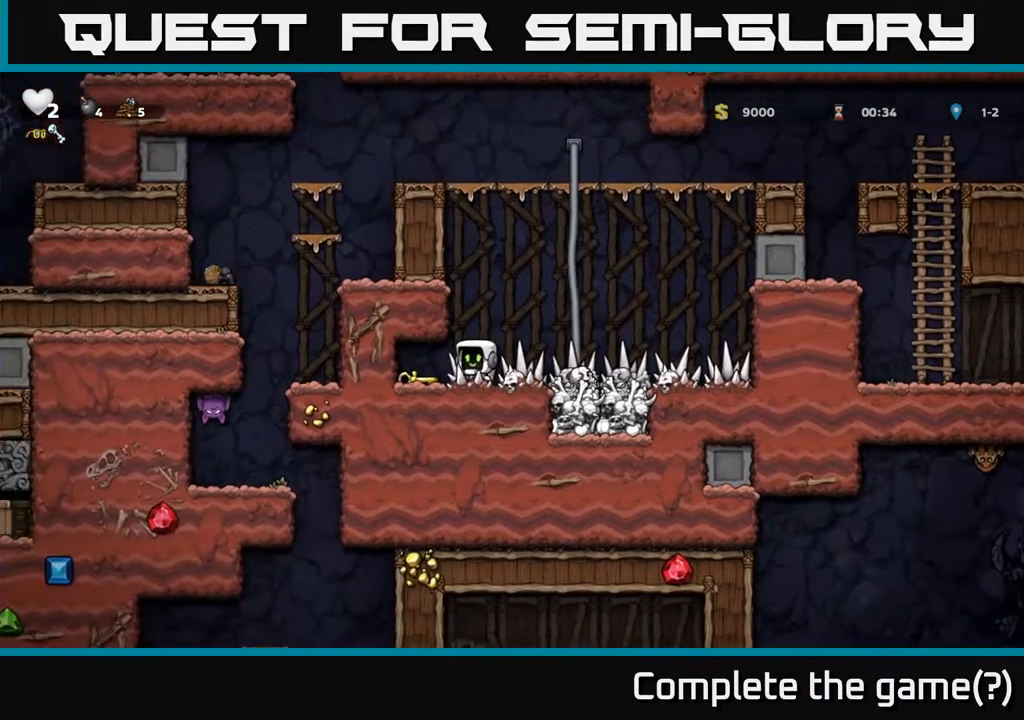
{"buttons": ["DPAD_RIGHT"], "left_stick": "center", "right_stick": "center", "events": [[117, "DPAD_DOWN", "down"], [150, "DPAD_LEFT", "up"], [183, "X", "down"], [250, "X", "up"], [267, "DPAD_DOWN", "up"], [350, "DPAD_RIGHT", "down"]]}
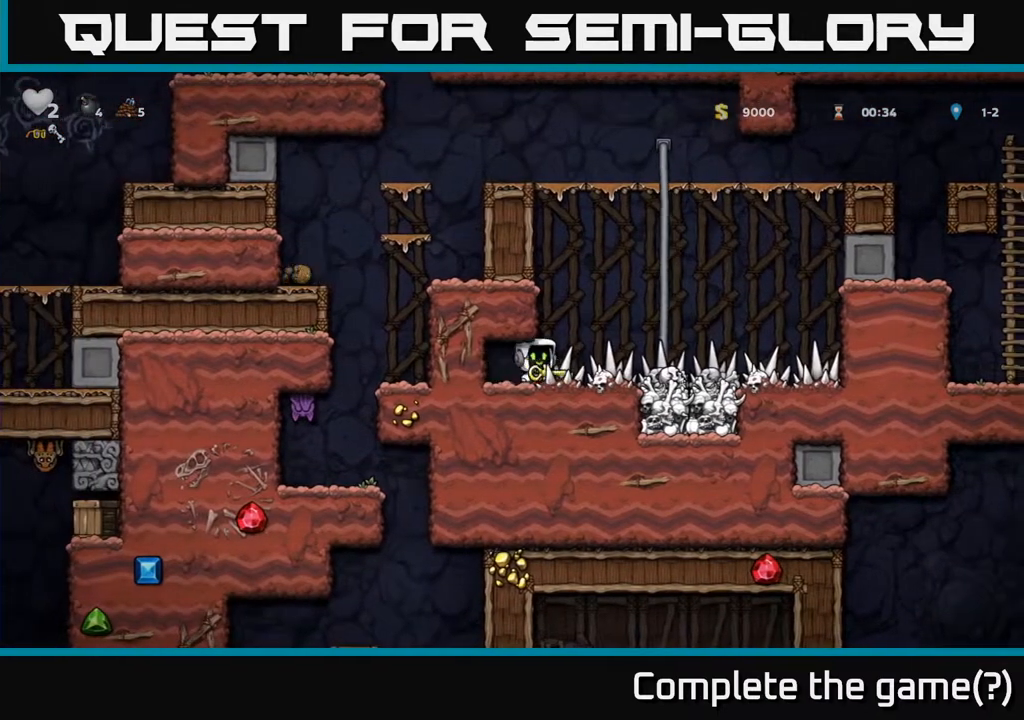
{"buttons": ["DPAD_UP"], "left_stick": "center", "right_stick": "center", "events": [[183, "DPAD_RIGHT", "up"], [250, "DPAD_UP", "down"]]}
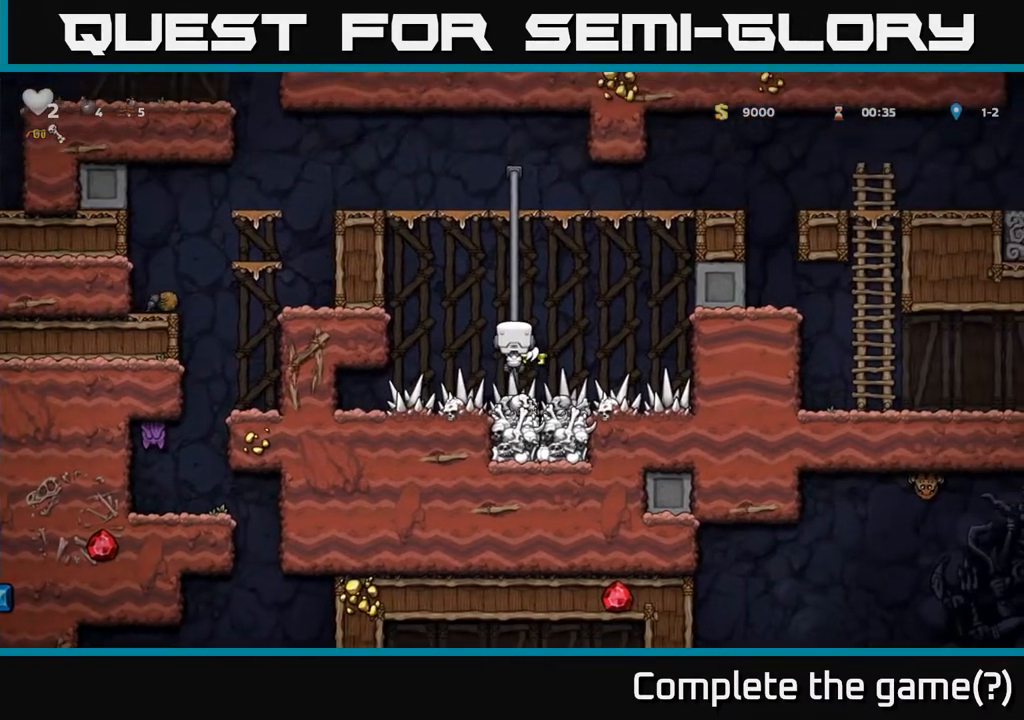
{"buttons": ["A", "DPAD_UP"], "left_stick": "center", "right_stick": "center", "events": [[500, "A", "down"]]}
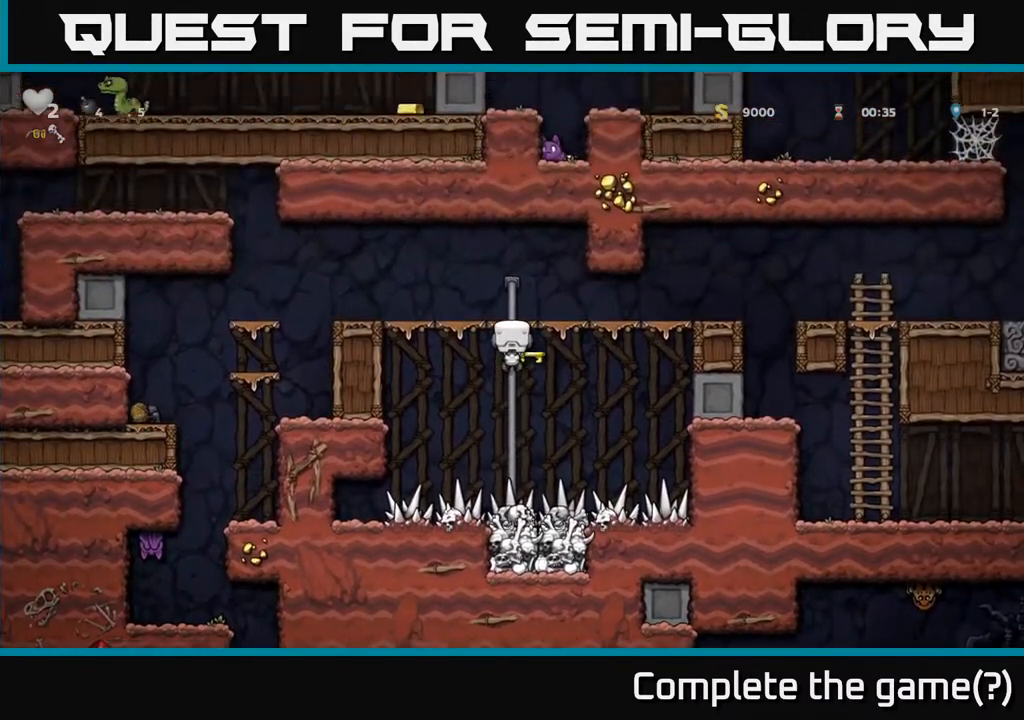
{"buttons": ["DPAD_LEFT"], "left_stick": "center", "right_stick": "center", "events": [[17, "DPAD_LEFT", "down"], [67, "DPAD_UP", "up"], [167, "A", "up"], [300, "DPAD_LEFT", "up"], [467, "DPAD_LEFT", "down"]]}